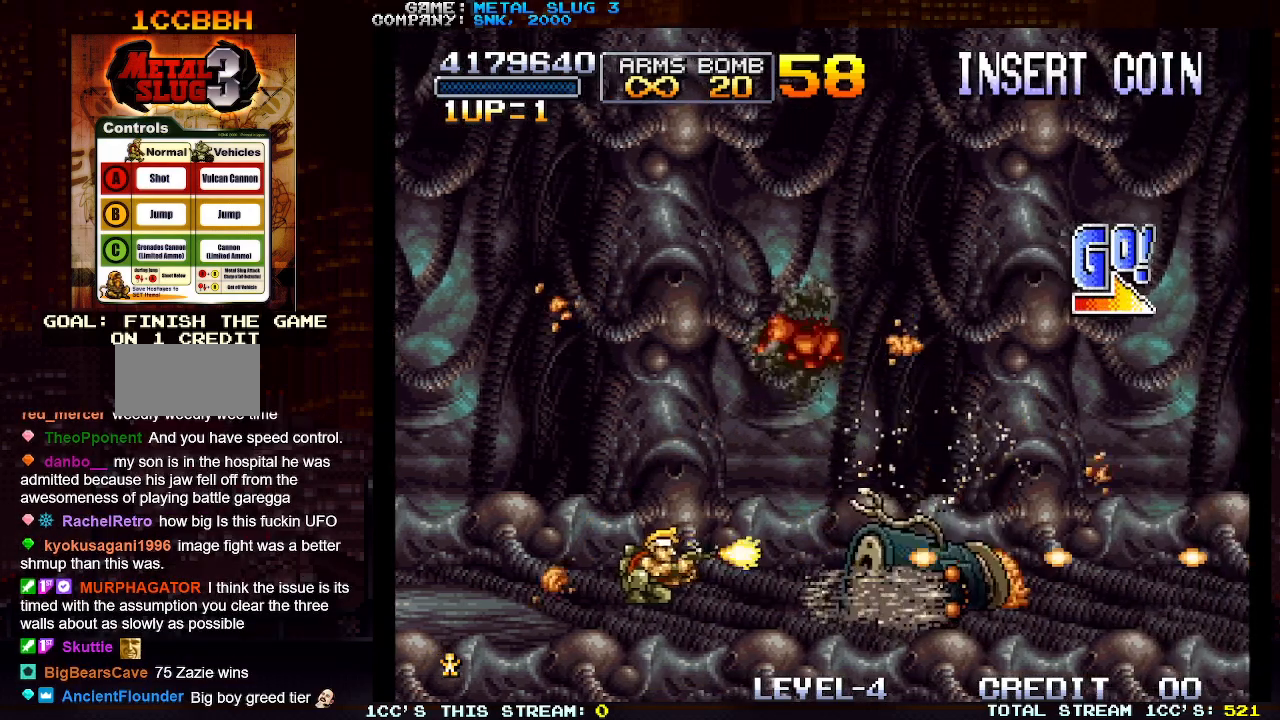
Gameplay with a controller (arcade stick); each line is a JSON object with the inputs held at the frame after it. "events" lists button and stick changes between this image and that frame as [ms after this image, input, new state], when the widget could be followed in between. Not read: L3 R3.
{"buttons": ["SQUARE"], "left_stick": "up", "events": [[33, "left_stick", "center"], [117, "SQUARE", "down"], [150, "left_stick", "up"], [200, "SQUARE", "up"], [283, "SQUARE", "down"], [350, "SQUARE", "up"], [433, "SQUARE", "down"]]}
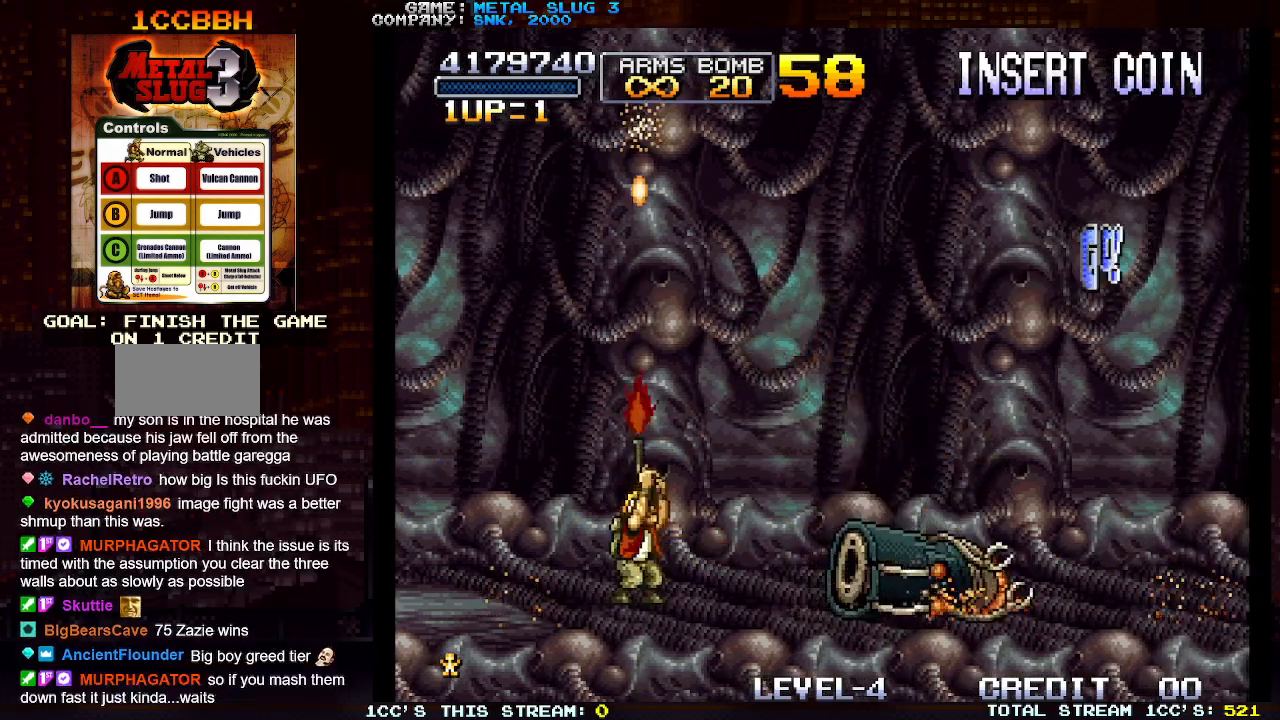
{"buttons": [], "left_stick": "up", "events": [[17, "SQUARE", "up"], [83, "SQUARE", "down"], [167, "SQUARE", "up"], [233, "SQUARE", "down"], [317, "SQUARE", "up"], [400, "SQUARE", "down"], [483, "SQUARE", "up"]]}
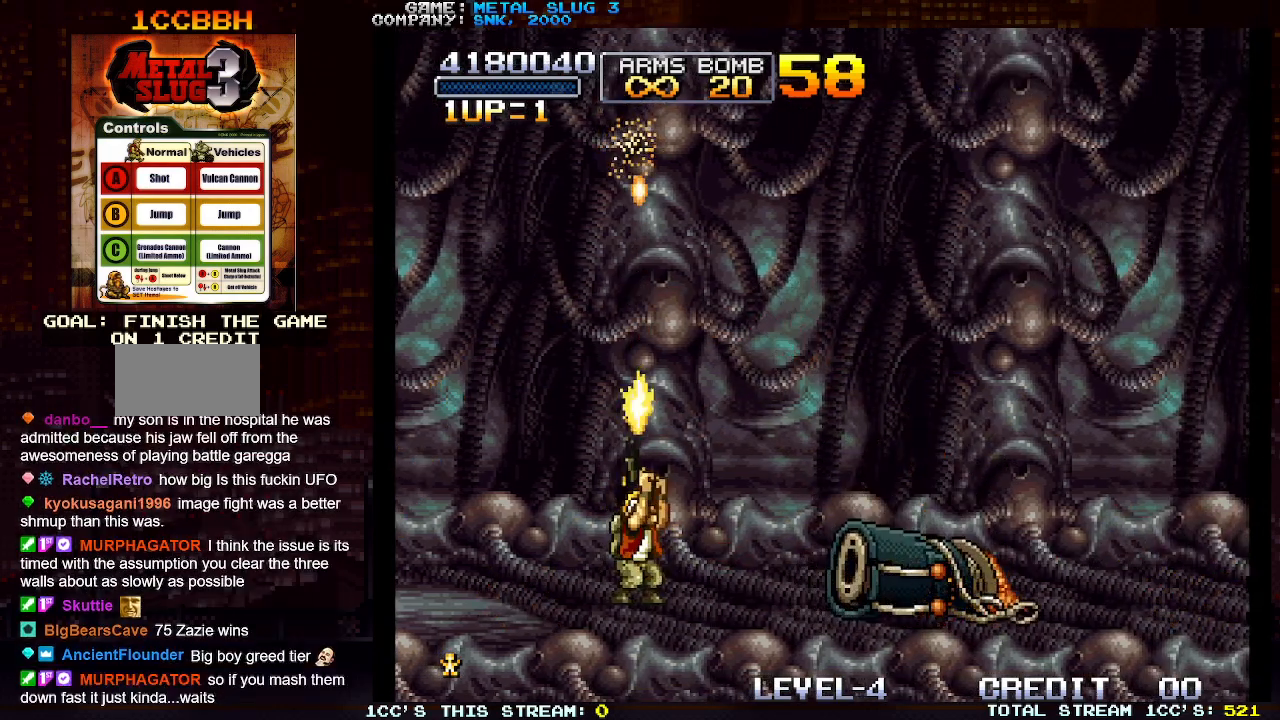
{"buttons": [], "left_stick": "up", "events": [[67, "SQUARE", "down"], [133, "SQUARE", "up"], [217, "SQUARE", "down"], [317, "SQUARE", "up"], [383, "SQUARE", "down"], [467, "SQUARE", "up"]]}
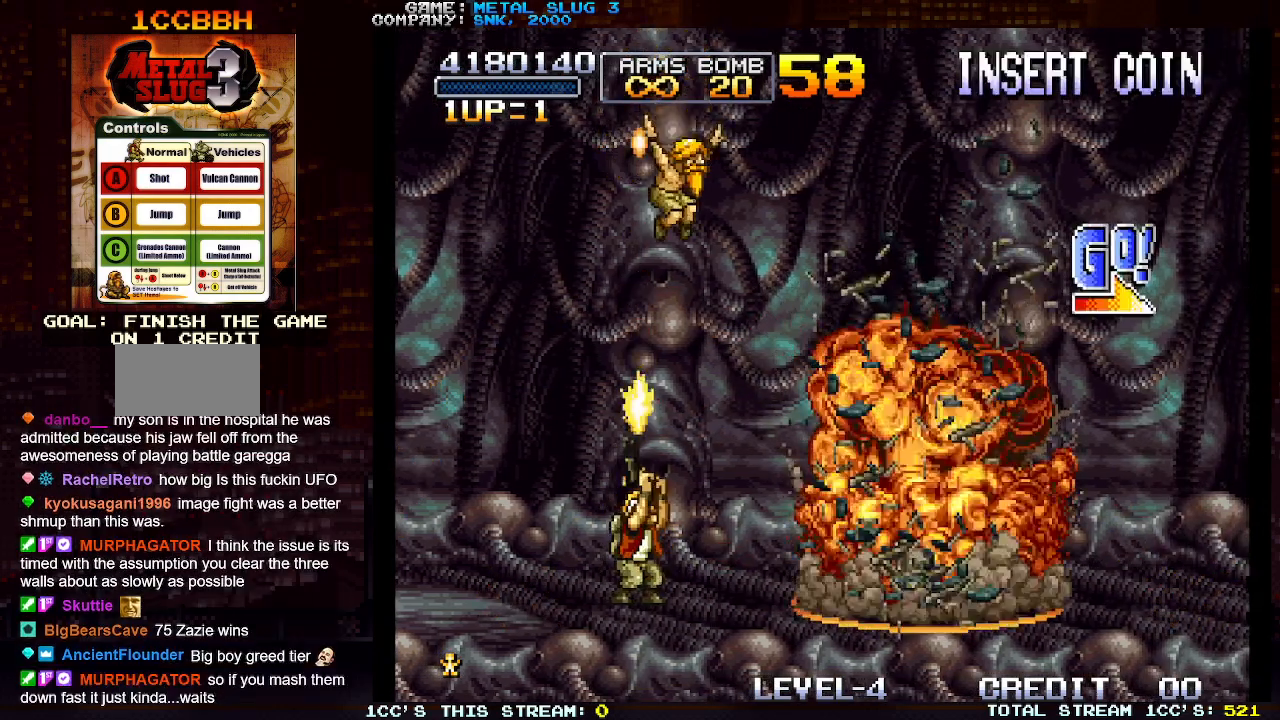
{"buttons": [], "left_stick": "up", "events": [[67, "SQUARE", "down"], [150, "SQUARE", "up"], [217, "SQUARE", "down"], [300, "SQUARE", "up"], [383, "SQUARE", "down"], [450, "SQUARE", "up"]]}
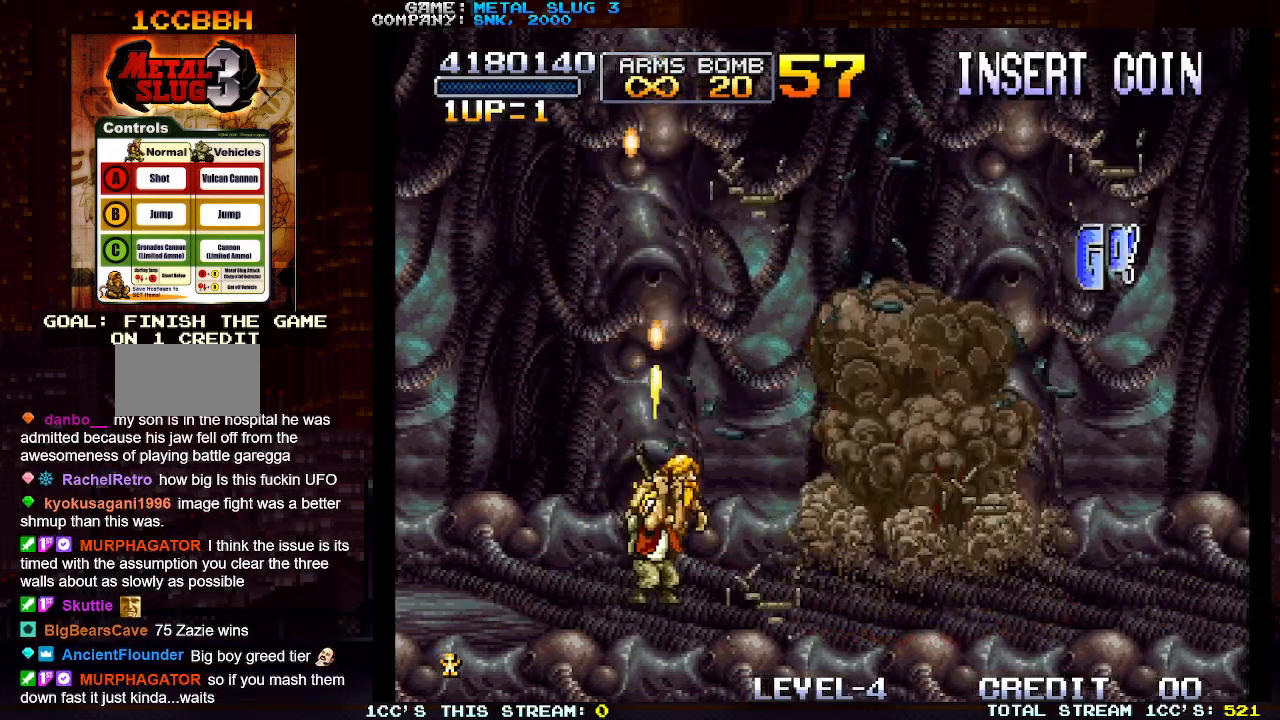
{"buttons": ["SQUARE"], "left_stick": "up", "events": [[17, "SQUARE", "down"], [100, "SQUARE", "up"], [183, "SQUARE", "down"], [250, "SQUARE", "up"], [350, "SQUARE", "down"], [400, "SQUARE", "up"], [483, "SQUARE", "down"]]}
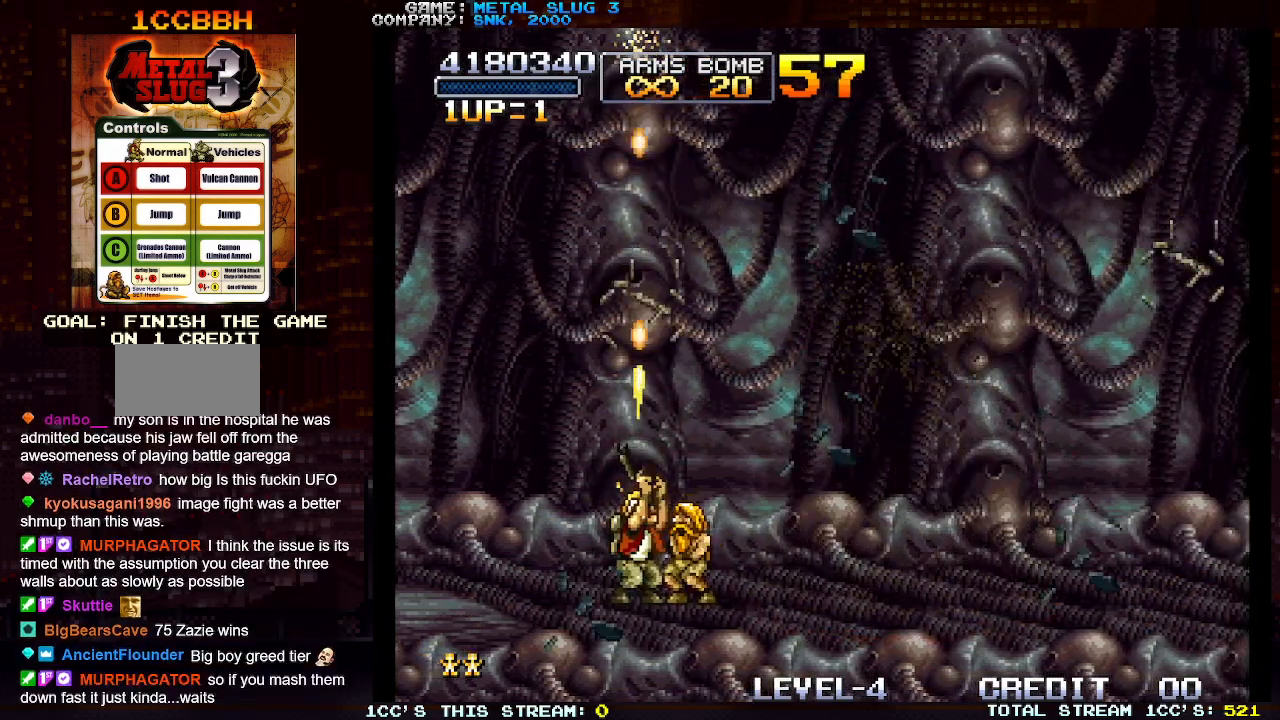
{"buttons": ["SQUARE"], "left_stick": "up", "events": [[67, "SQUARE", "up"], [117, "SQUARE", "down"], [150, "SQUARE", "up"], [167, "SQUARE", "down"], [233, "SQUARE", "up"], [267, "SQUARE", "down"], [333, "SQUARE", "up"], [350, "SQUARE", "down"], [400, "SQUARE", "up"], [467, "SQUARE", "down"]]}
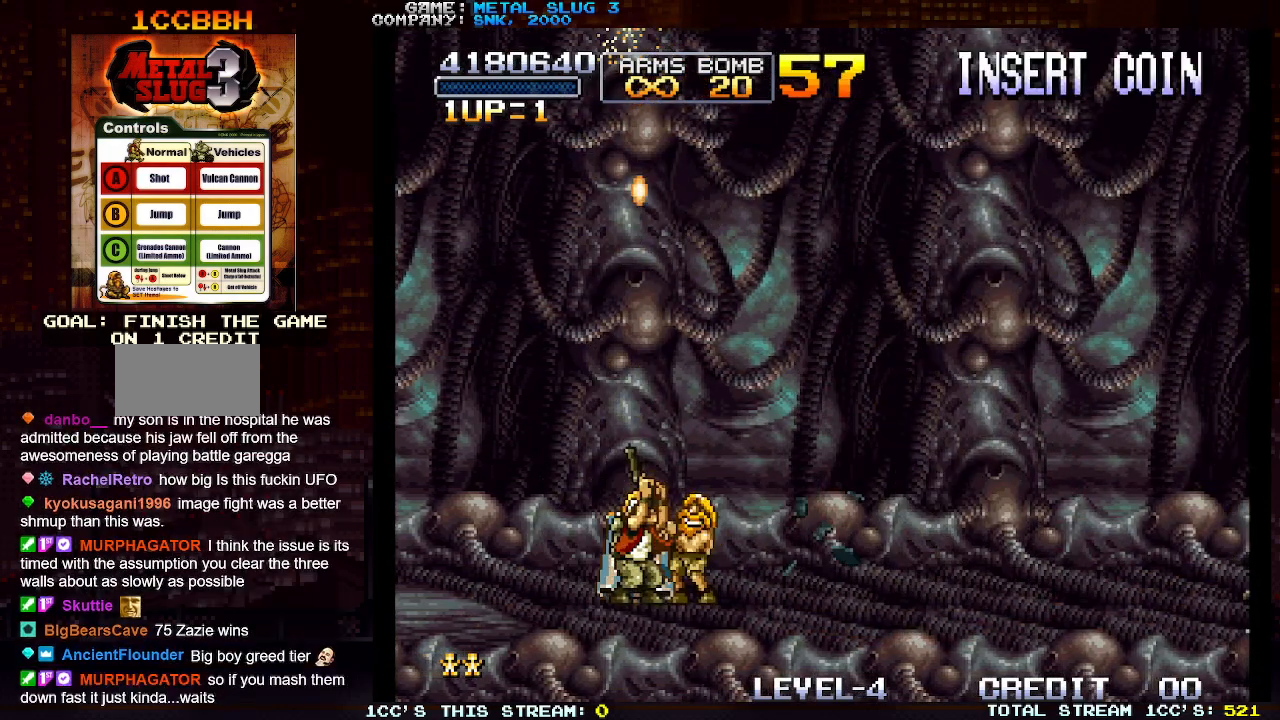
{"buttons": ["SQUARE"], "left_stick": "up", "events": [[17, "SQUARE", "up"], [50, "SQUARE", "down"], [100, "SQUARE", "up"], [133, "SQUARE", "down"], [183, "SQUARE", "up"], [233, "SQUARE", "down"], [267, "SQUARE", "up"], [317, "SQUARE", "down"], [367, "SQUARE", "up"], [400, "SQUARE", "down"], [450, "SQUARE", "up"], [483, "SQUARE", "down"]]}
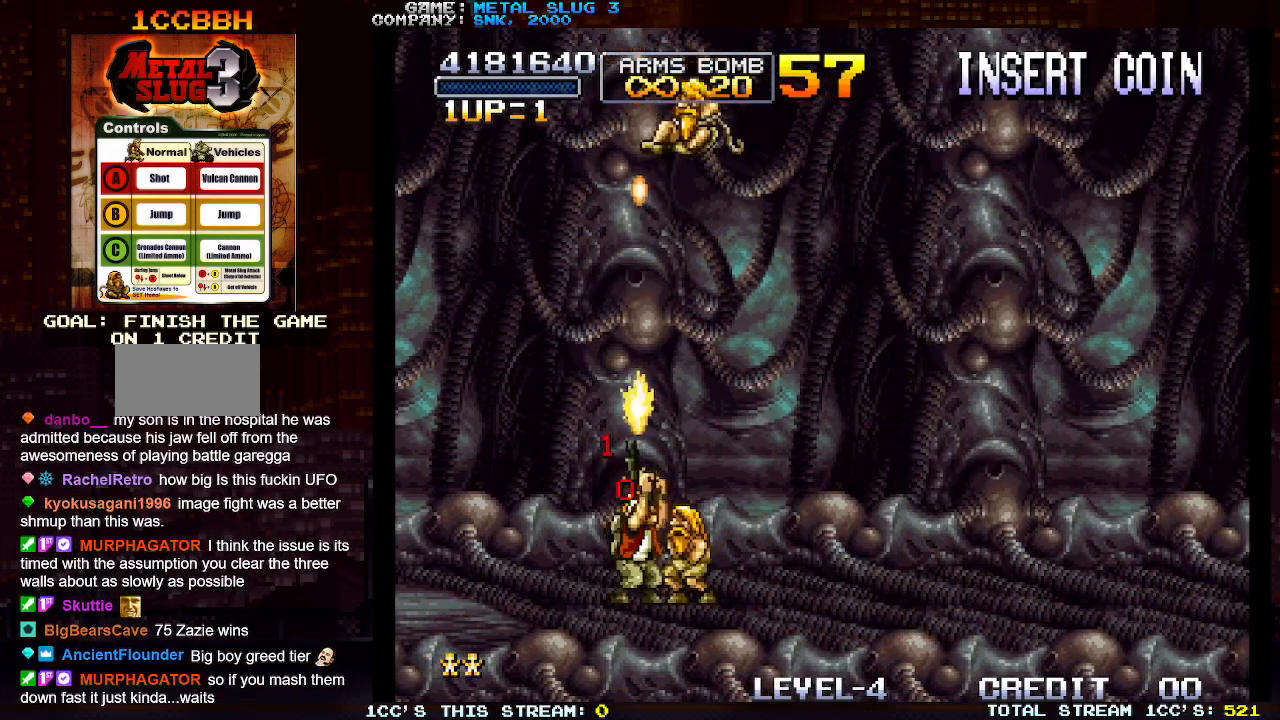
{"buttons": [], "left_stick": "center", "events": [[33, "SQUARE", "up"], [67, "SQUARE", "down"], [117, "SQUARE", "up"], [167, "SQUARE", "down"], [217, "SQUARE", "up"], [217, "left_stick", "center"], [250, "SQUARE", "down"], [300, "SQUARE", "up"]]}
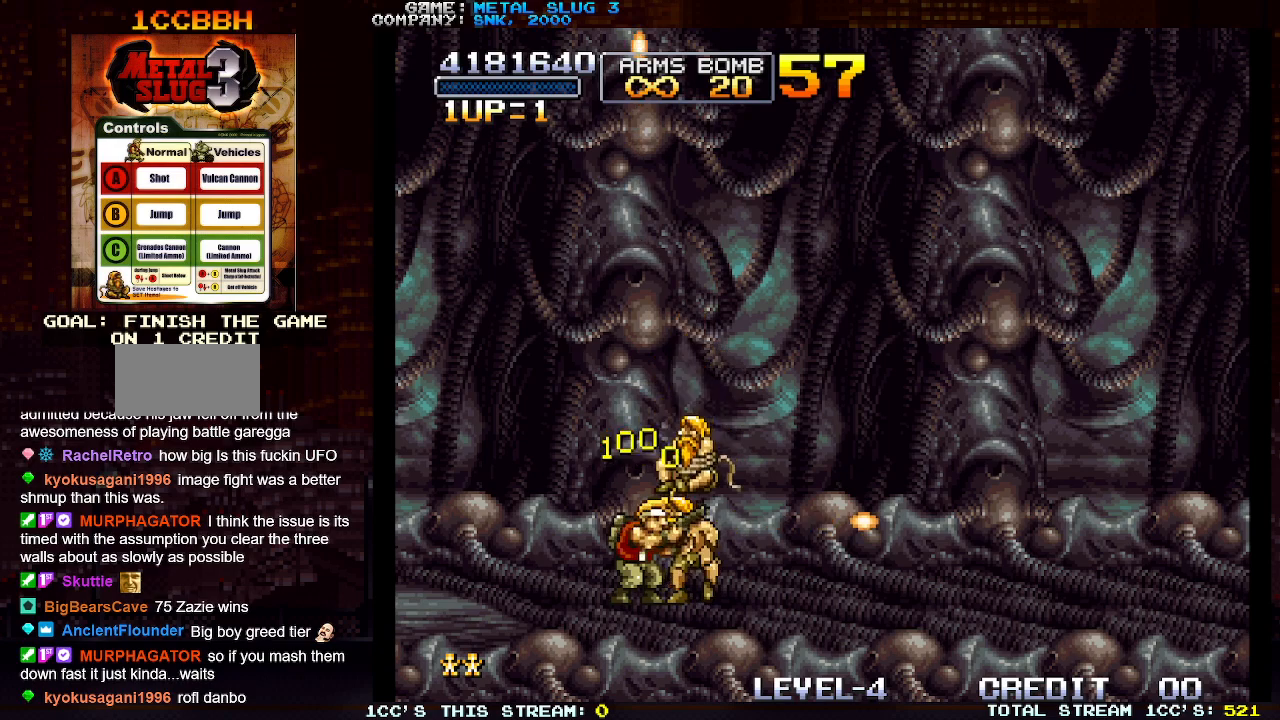
{"buttons": [], "left_stick": "center", "events": [[300, "left_stick", "right"], [450, "left_stick", "center"]]}
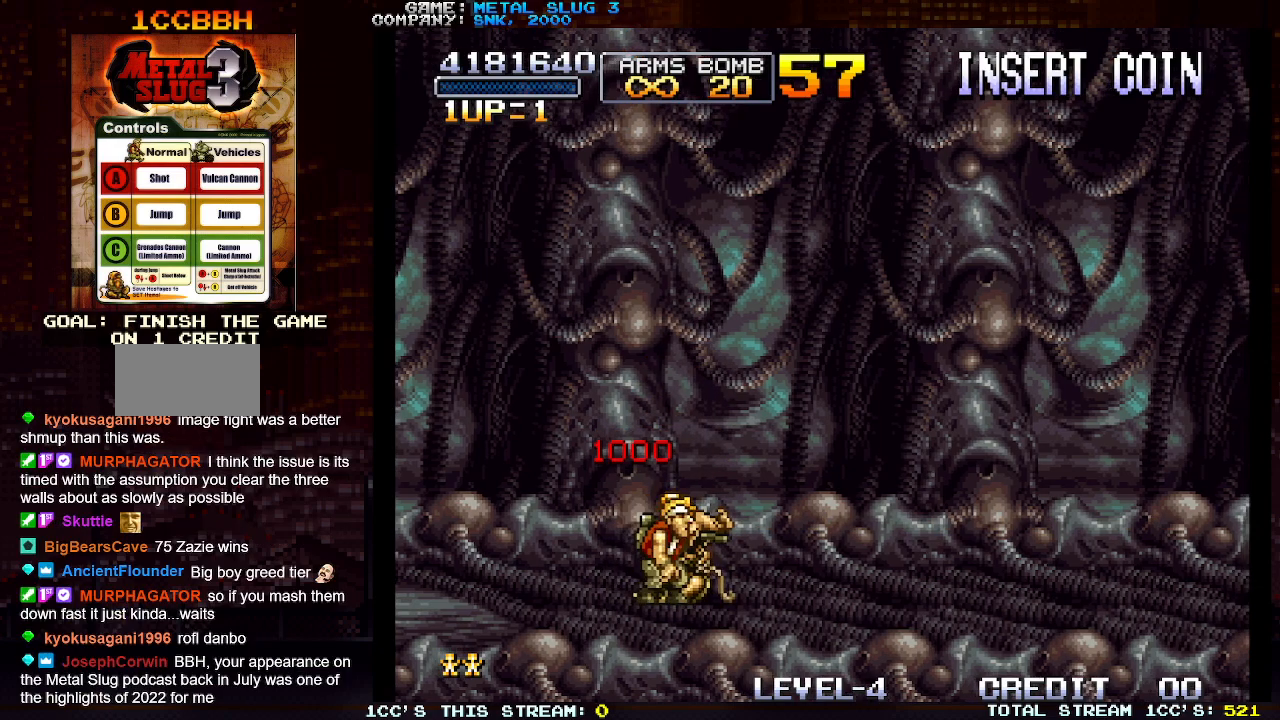
{"buttons": [], "left_stick": "center", "events": [[250, "SQUARE", "down"], [350, "SQUARE", "up"], [450, "SQUARE", "down"], [500, "SQUARE", "up"]]}
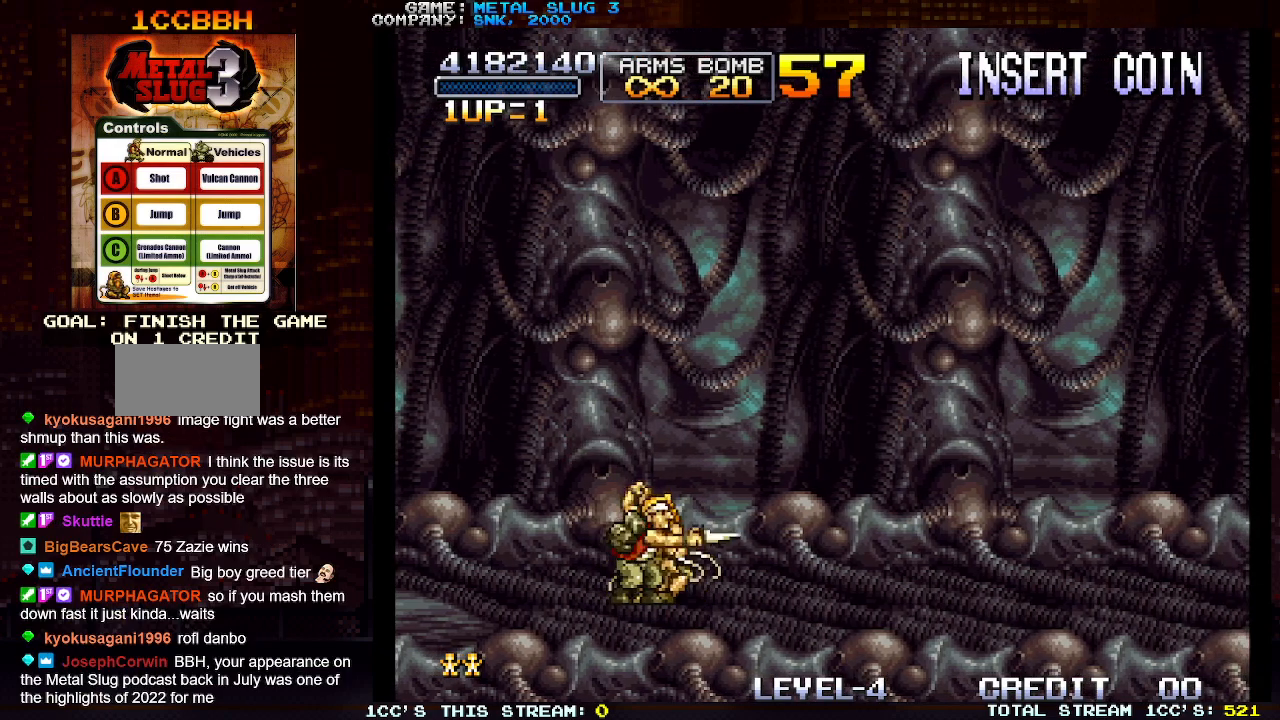
{"buttons": [], "left_stick": "center", "events": [[117, "SQUARE", "down"], [167, "SQUARE", "up"], [300, "SQUARE", "down"], [333, "SQUARE", "up"]]}
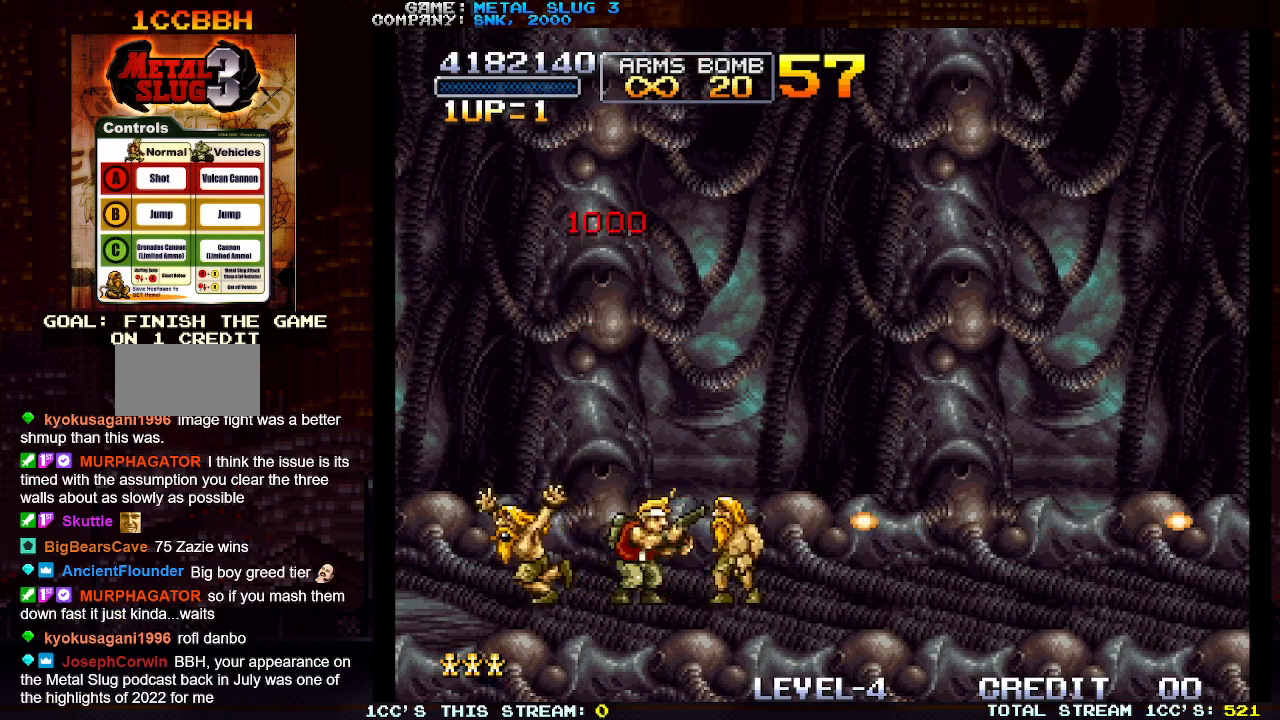
{"buttons": ["TRIANGLE"], "left_stick": "center", "events": [[483, "TRIANGLE", "down"]]}
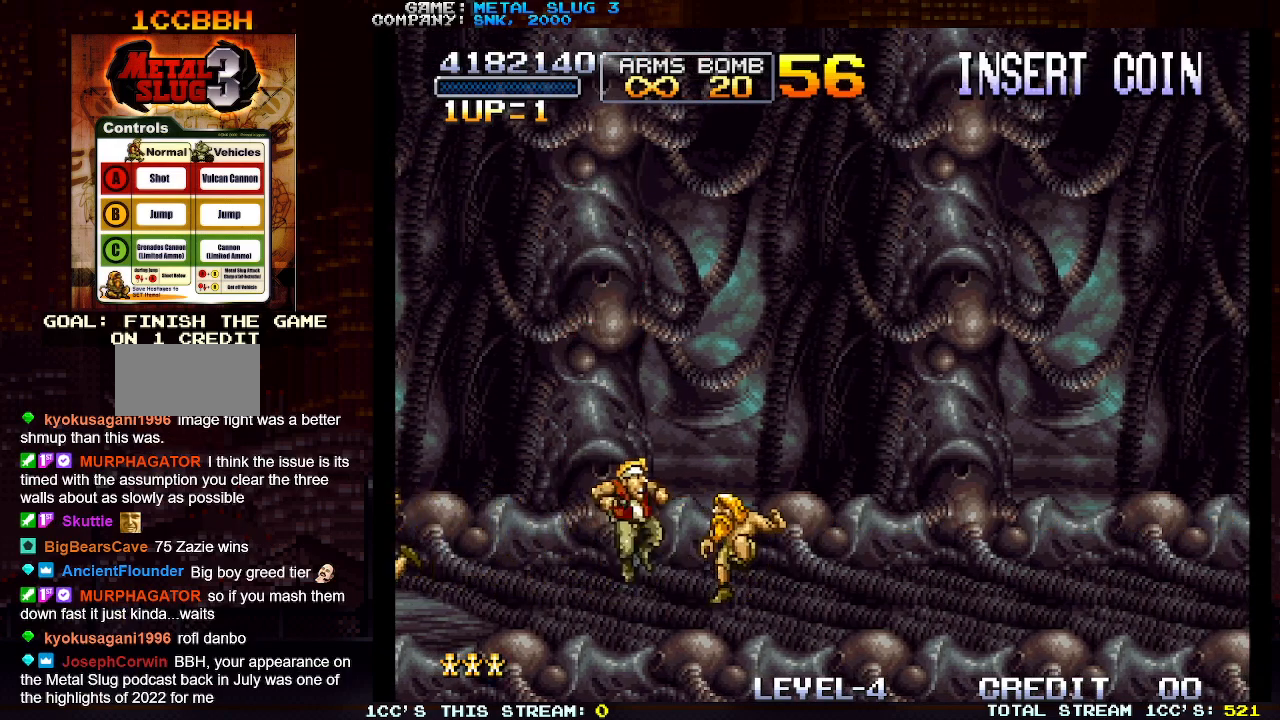
{"buttons": [], "left_stick": "left", "events": [[100, "TRIANGLE", "up"], [117, "left_stick", "left"]]}
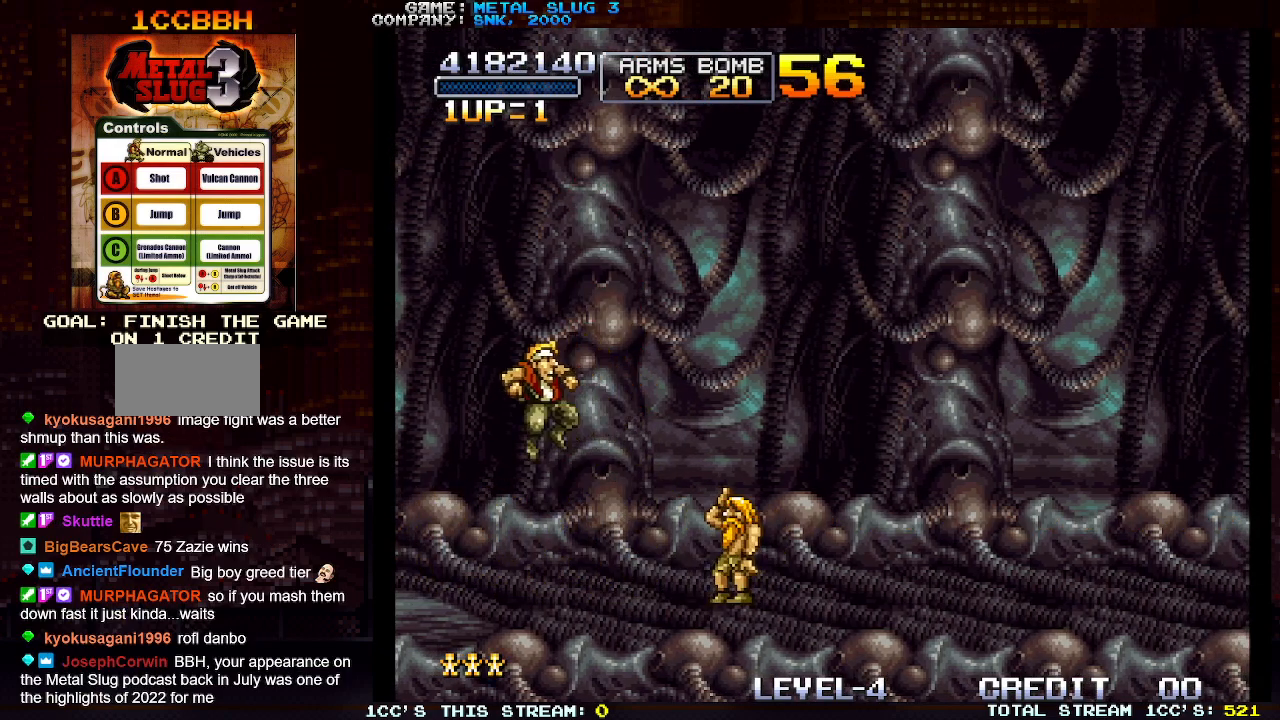
{"buttons": ["TRIANGLE"], "left_stick": "right", "events": [[33, "left_stick", "center"], [267, "left_stick", "right"], [500, "TRIANGLE", "down"]]}
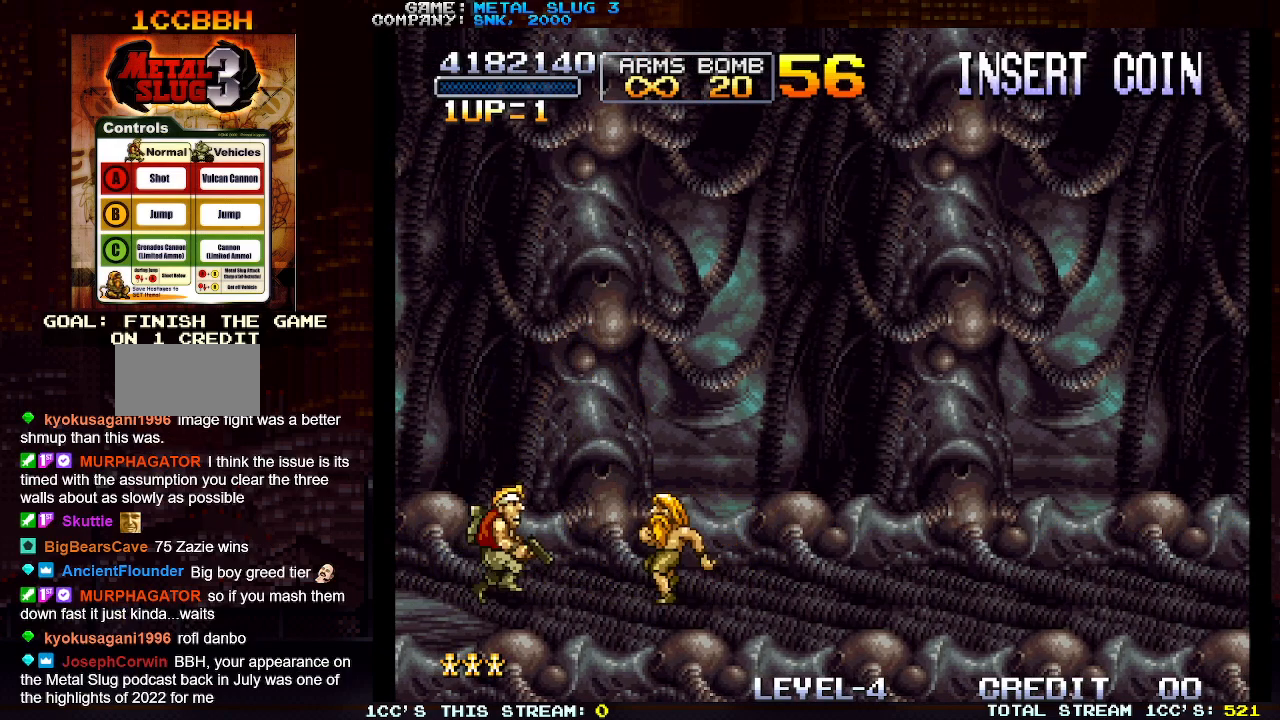
{"buttons": [], "left_stick": "right", "events": [[117, "TRIANGLE", "up"]]}
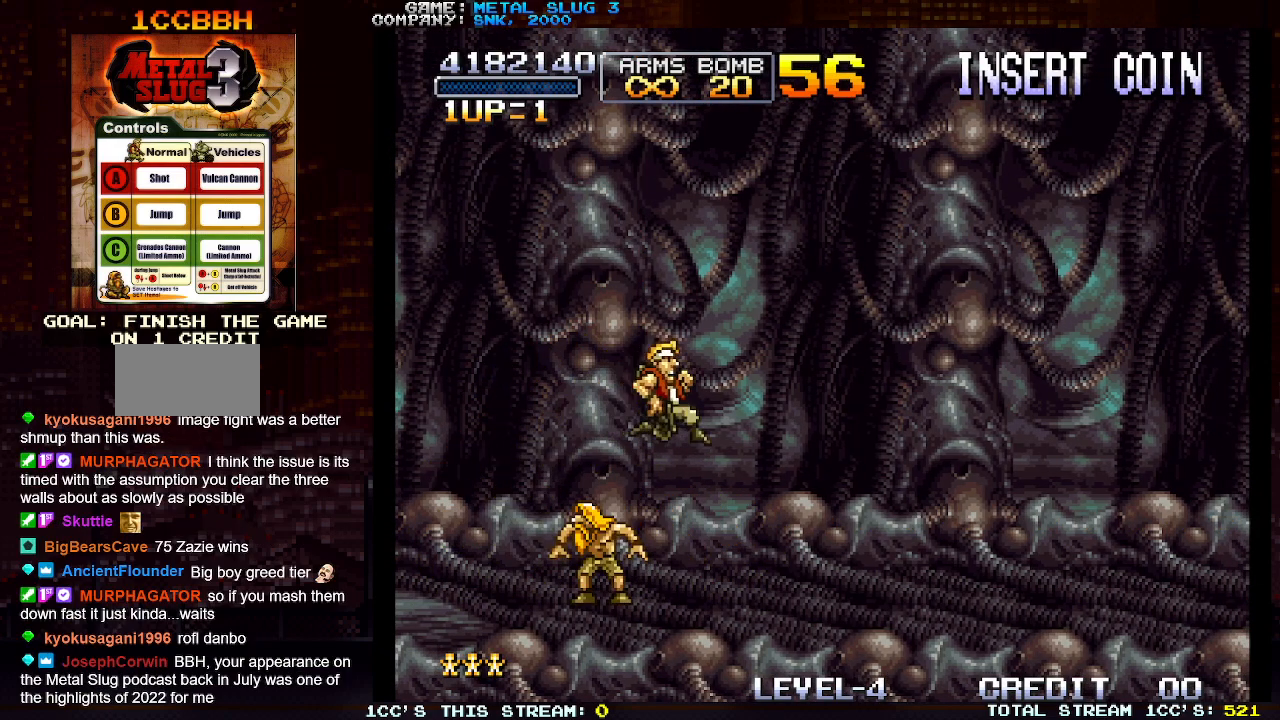
{"buttons": ["SQUARE"], "left_stick": "right", "events": [[17, "SQUARE", "down"], [83, "SQUARE", "up"], [133, "left_stick", "center"], [167, "SQUARE", "down"], [250, "SQUARE", "up"], [333, "SQUARE", "down"], [400, "SQUARE", "up"], [400, "left_stick", "right"], [483, "SQUARE", "down"]]}
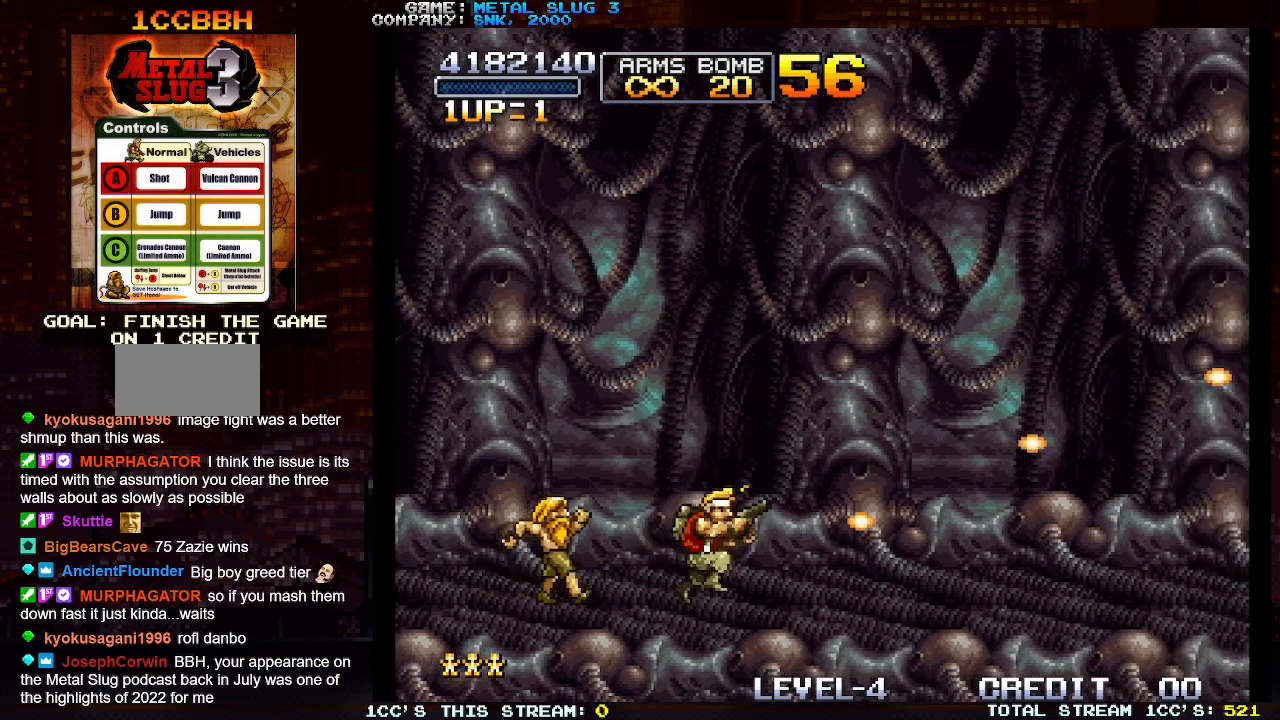
{"buttons": [], "left_stick": "center", "events": [[50, "SQUARE", "up"], [117, "SQUARE", "down"], [183, "SQUARE", "up"], [200, "left_stick", "center"], [267, "SQUARE", "down"], [333, "SQUARE", "up"], [417, "SQUARE", "down"], [500, "SQUARE", "up"]]}
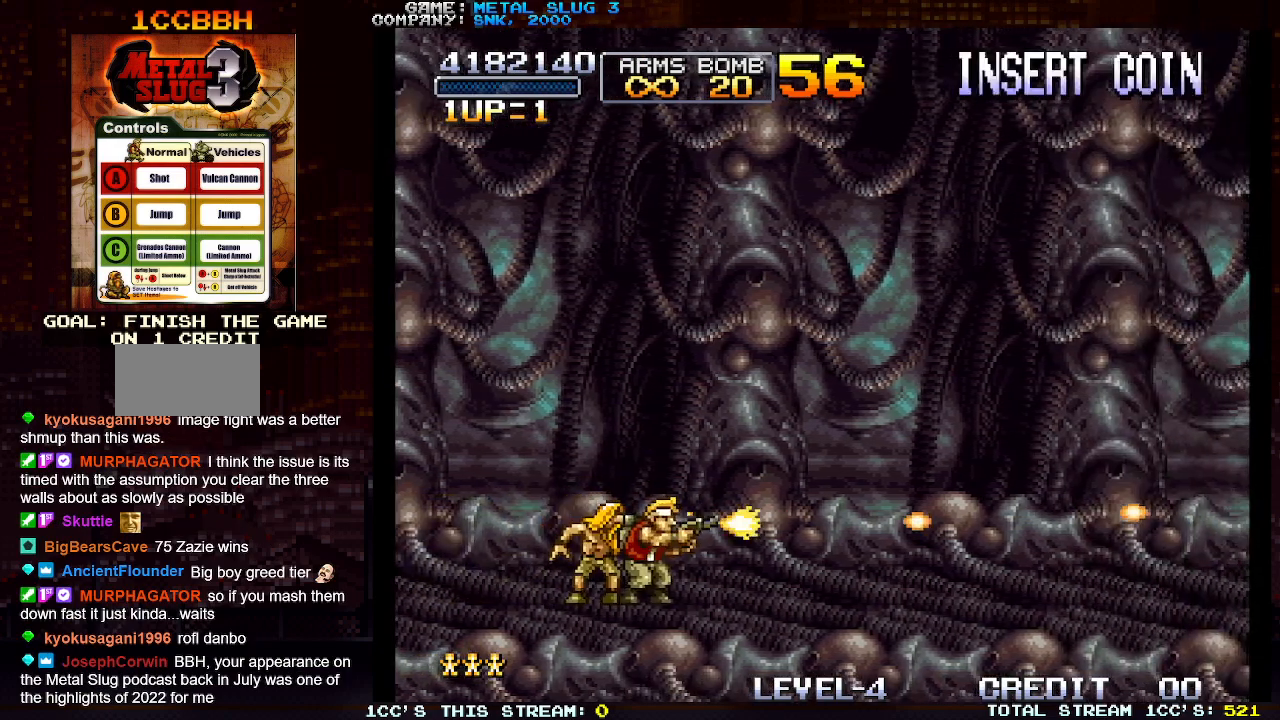
{"buttons": [], "left_stick": "right", "events": [[67, "SQUARE", "down"], [150, "SQUARE", "up"], [233, "SQUARE", "down"], [317, "SQUARE", "up"], [317, "left_stick", "right"], [383, "SQUARE", "down"], [467, "SQUARE", "up"]]}
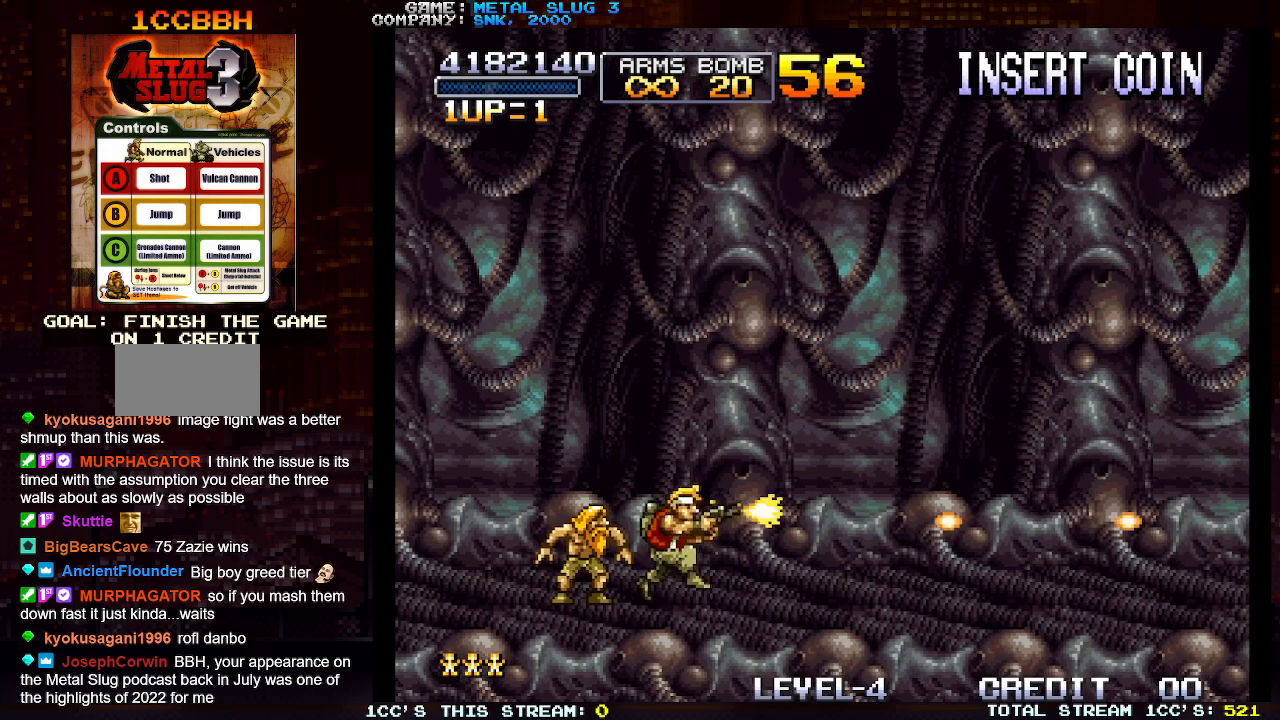
{"buttons": [], "left_stick": "up", "events": [[50, "SQUARE", "down"], [133, "SQUARE", "up"], [150, "left_stick", "up"], [200, "SQUARE", "down"], [283, "SQUARE", "up"], [367, "SQUARE", "down"], [383, "left_stick", "up-right"], [450, "SQUARE", "up"], [483, "left_stick", "up"]]}
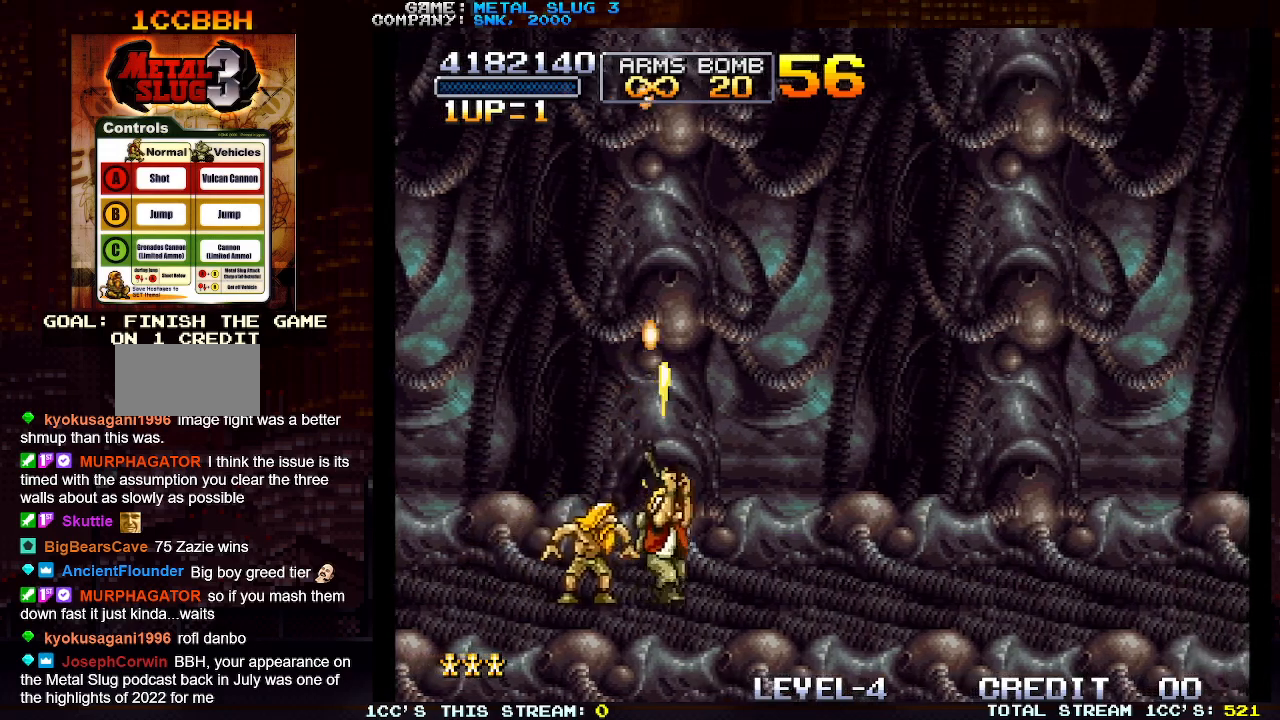
{"buttons": [], "left_stick": "center", "events": [[17, "SQUARE", "down"], [117, "SQUARE", "up"], [183, "SQUARE", "down"], [283, "SQUARE", "up"], [350, "SQUARE", "down"], [383, "left_stick", "center"], [450, "SQUARE", "up"]]}
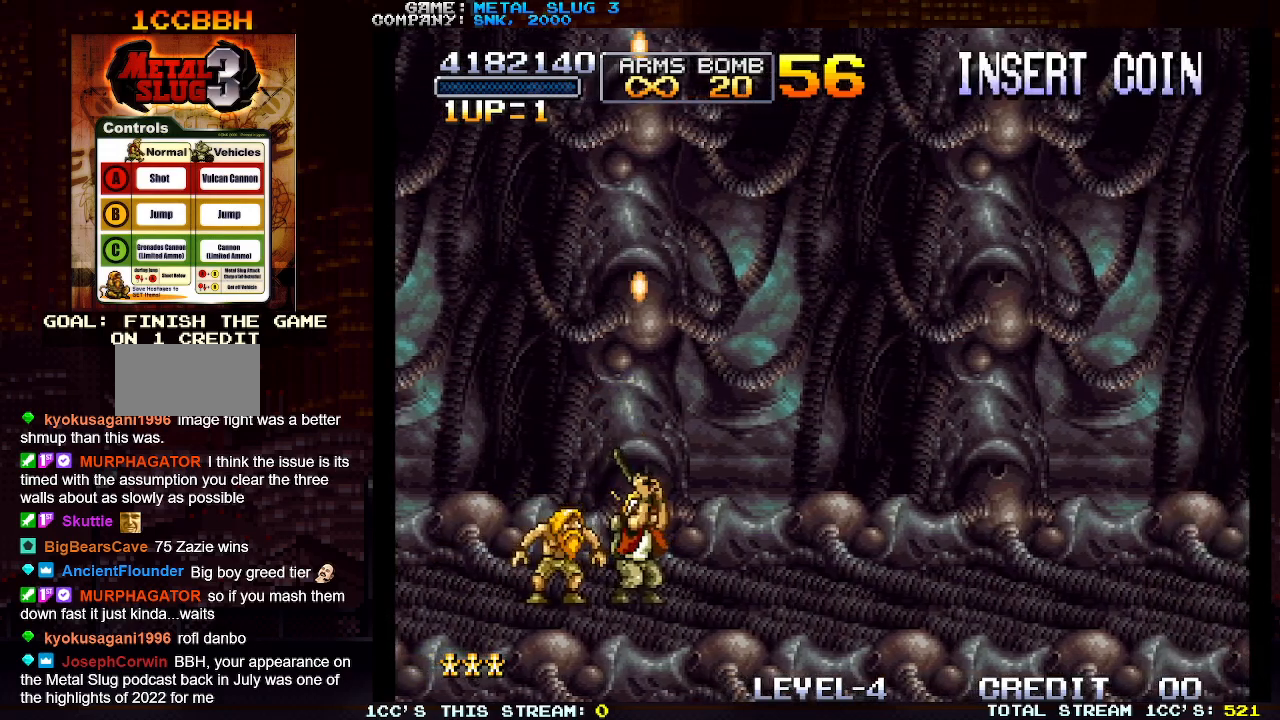
{"buttons": ["SQUARE"], "left_stick": "right", "events": [[33, "SQUARE", "down"], [100, "SQUARE", "up"], [217, "SQUARE", "down"], [350, "left_stick", "right"], [383, "SQUARE", "up"], [467, "SQUARE", "down"]]}
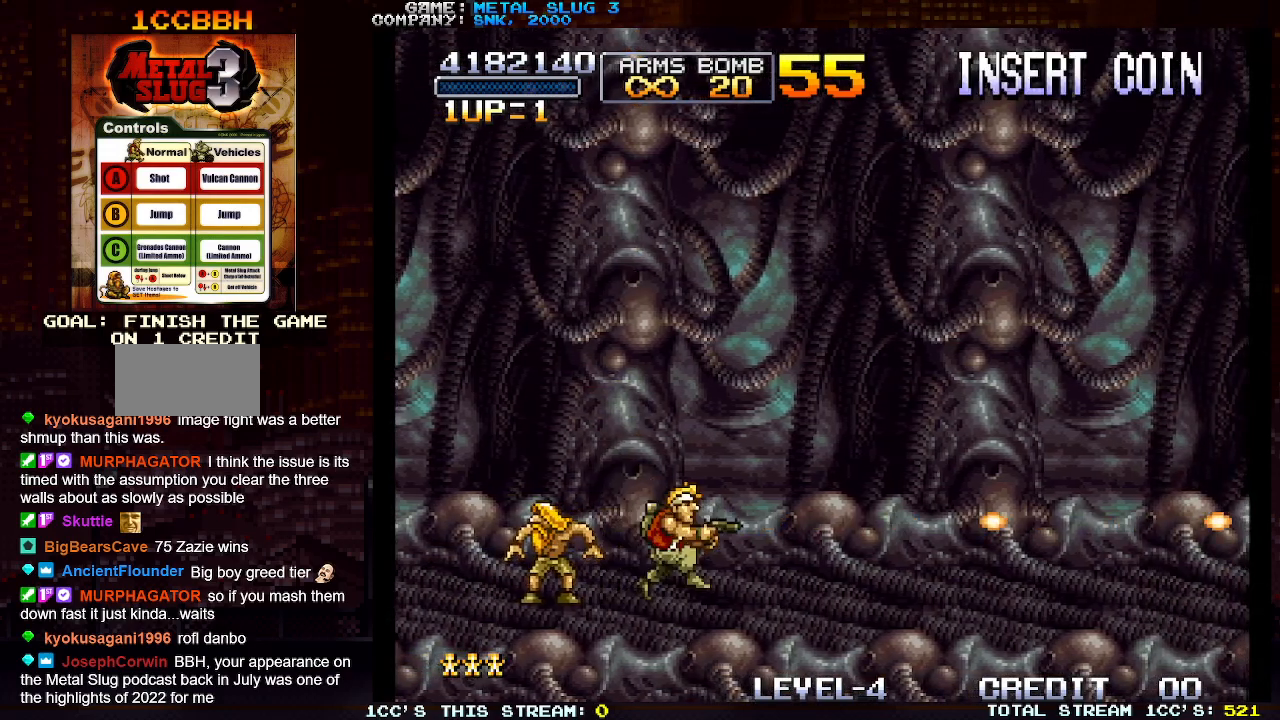
{"buttons": [], "left_stick": "center", "events": [[50, "SQUARE", "up"], [117, "SQUARE", "down"], [200, "SQUARE", "up"], [267, "SQUARE", "down"], [317, "SQUARE", "up"], [350, "left_stick", "center"], [367, "SQUARE", "down"], [417, "SQUARE", "up"], [433, "SQUARE", "down"], [483, "SQUARE", "up"]]}
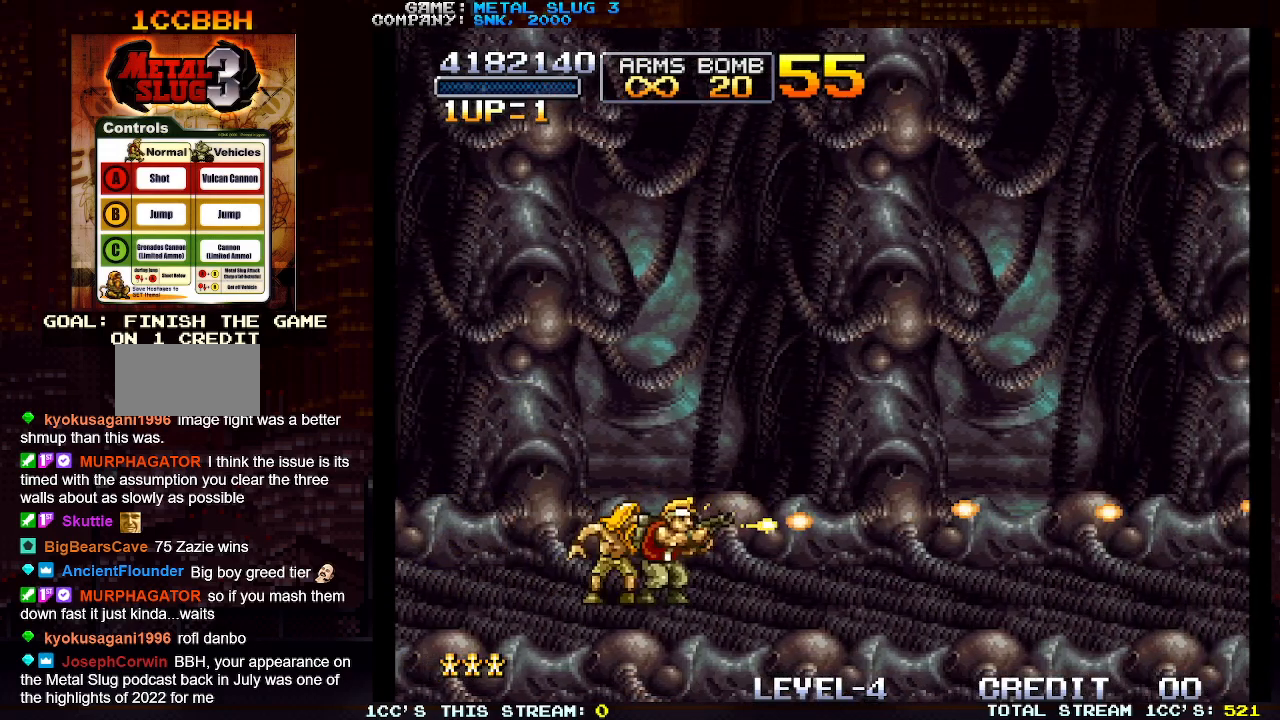
{"buttons": [], "left_stick": "center", "events": [[33, "SQUARE", "down"], [83, "left_stick", "right"], [100, "SQUARE", "up"], [133, "SQUARE", "down"], [167, "SQUARE", "up"], [250, "SQUARE", "down"], [250, "left_stick", "center"], [300, "SQUARE", "up"], [350, "SQUARE", "down"], [367, "SQUARE", "up"], [433, "SQUARE", "down"], [500, "SQUARE", "up"]]}
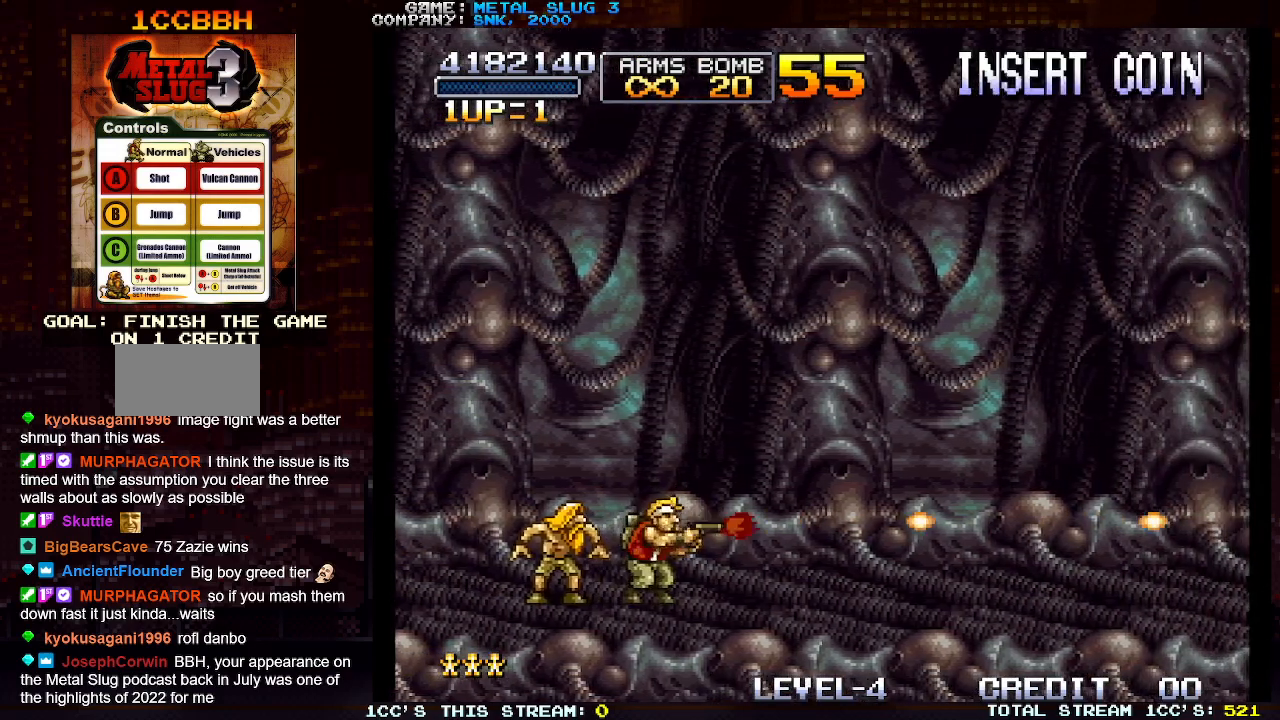
{"buttons": ["SQUARE"], "left_stick": "center", "events": [[17, "left_stick", "right"], [67, "SQUARE", "down"], [183, "SQUARE", "up"], [283, "SQUARE", "down"], [383, "SQUARE", "up"], [467, "SQUARE", "down"], [500, "left_stick", "center"]]}
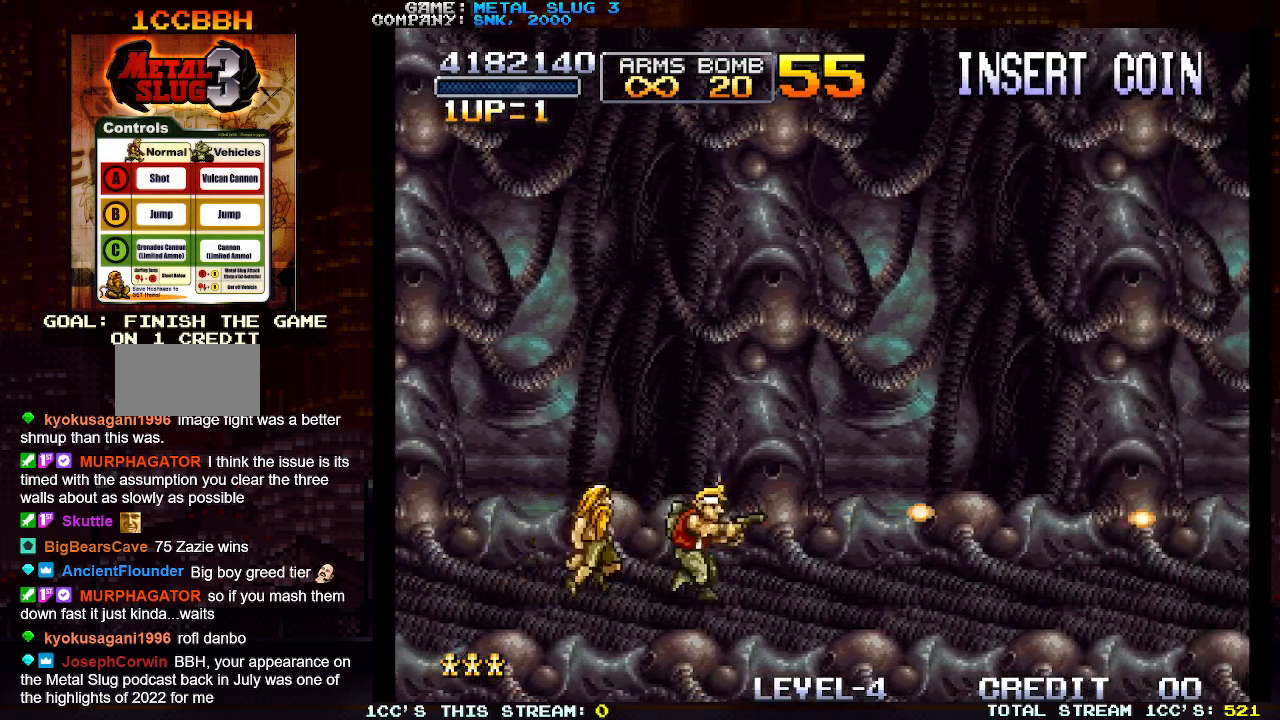
{"buttons": ["SQUARE"], "left_stick": "right", "events": [[33, "SQUARE", "up"], [83, "SQUARE", "down"], [117, "SQUARE", "up"], [183, "SQUARE", "down"], [250, "SQUARE", "up"], [283, "SQUARE", "down"], [317, "left_stick", "right"], [333, "SQUARE", "up"], [400, "SQUARE", "down"], [417, "SQUARE", "up"], [483, "SQUARE", "down"]]}
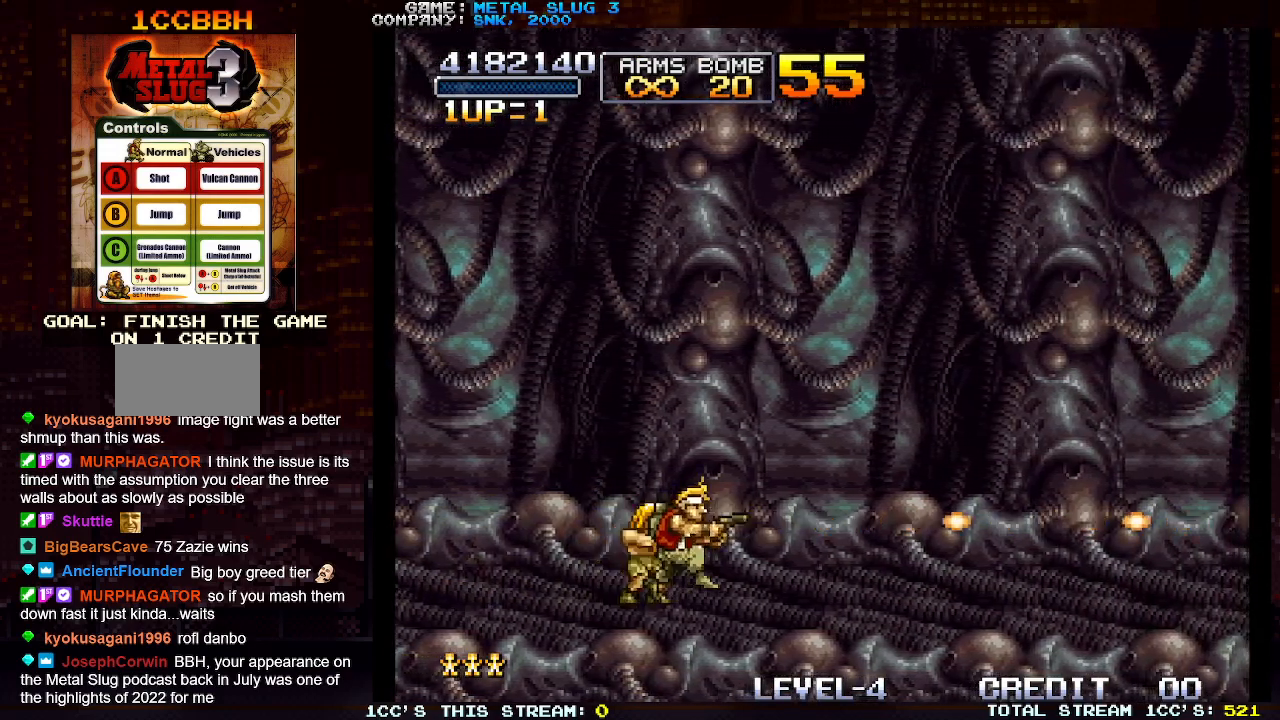
{"buttons": ["SQUARE"], "left_stick": "down", "events": [[33, "SQUARE", "up"], [100, "SQUARE", "down"], [150, "SQUARE", "up"], [183, "left_stick", "center"], [200, "SQUARE", "down"], [233, "SQUARE", "up"], [300, "SQUARE", "down"], [333, "SQUARE", "up"], [383, "SQUARE", "down"], [417, "SQUARE", "up"], [450, "left_stick", "down"], [483, "SQUARE", "down"]]}
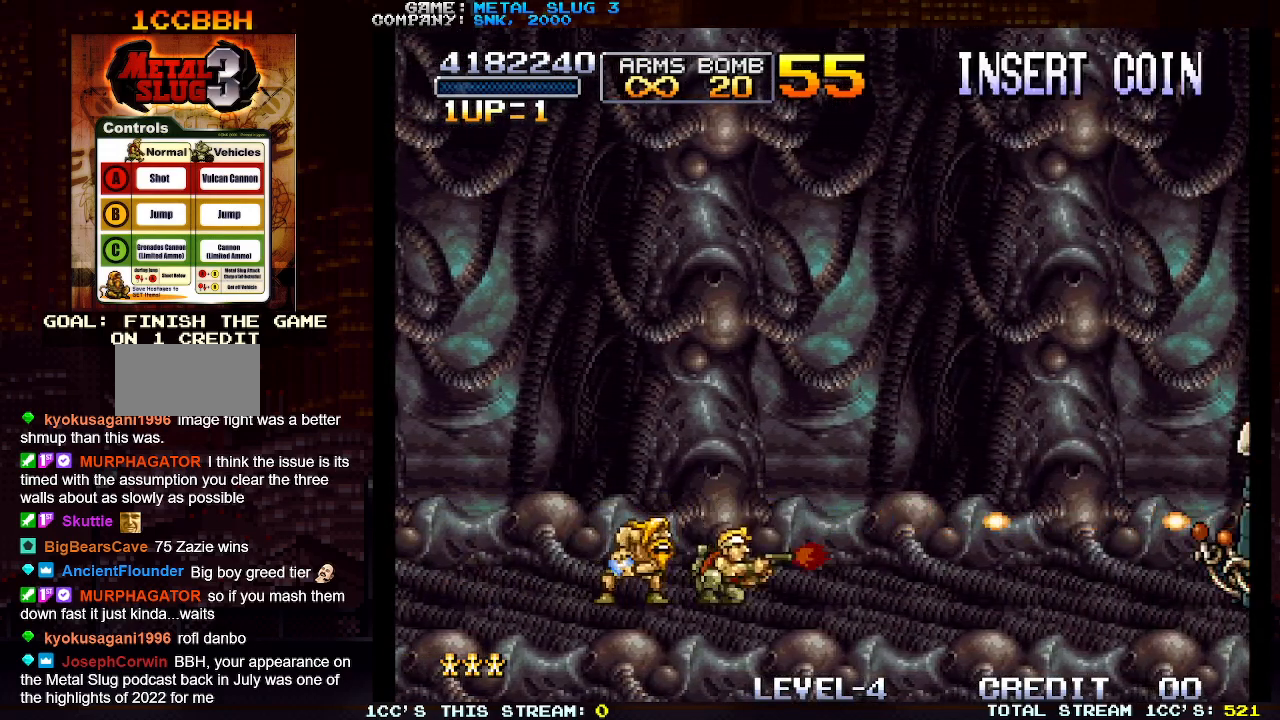
{"buttons": [], "left_stick": "down", "events": [[17, "SQUARE", "up"], [67, "SQUARE", "down"], [117, "SQUARE", "up"], [167, "SQUARE", "down"], [217, "SQUARE", "up"], [233, "SQUARE", "down"], [283, "SQUARE", "up"], [333, "SQUARE", "down"], [400, "SQUARE", "up"], [417, "SQUARE", "down"], [483, "SQUARE", "up"]]}
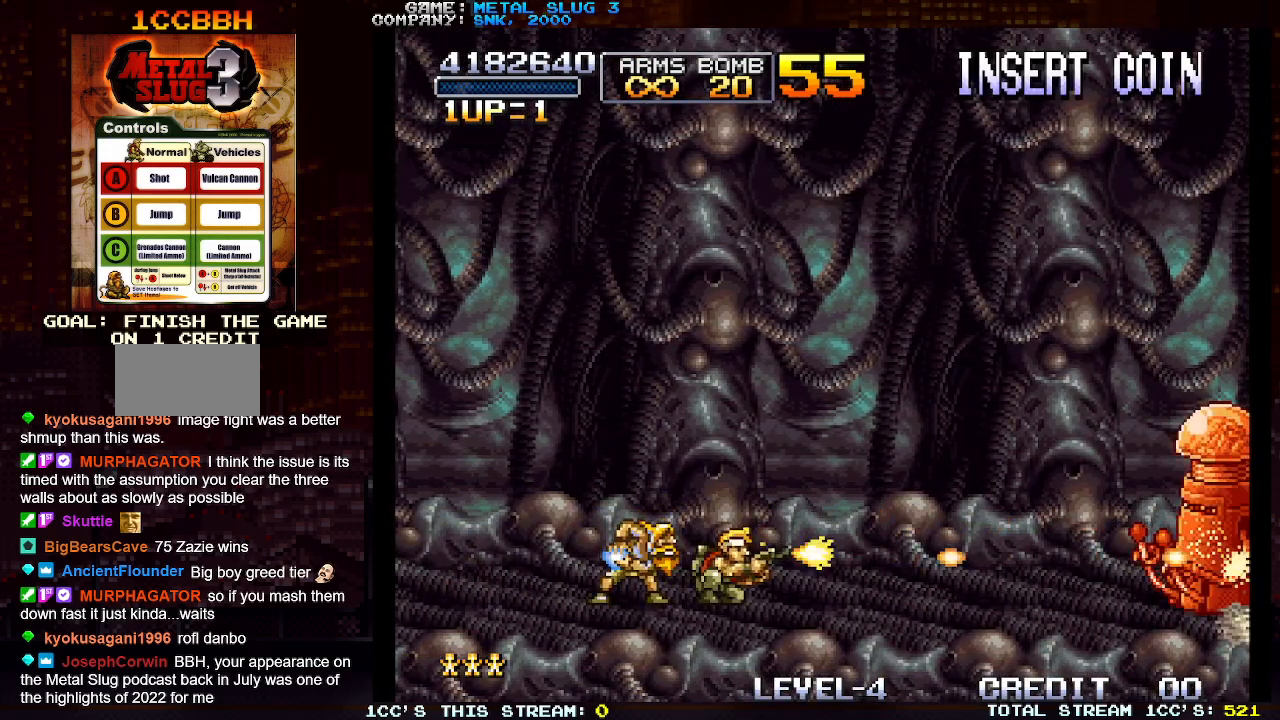
{"buttons": [], "left_stick": "down", "events": [[33, "SQUARE", "down"], [100, "SQUARE", "up"], [133, "SQUARE", "down"], [183, "SQUARE", "up"], [233, "SQUARE", "down"], [283, "SQUARE", "up"], [333, "SQUARE", "down"], [383, "SQUARE", "up"], [433, "SQUARE", "down"], [483, "SQUARE", "up"]]}
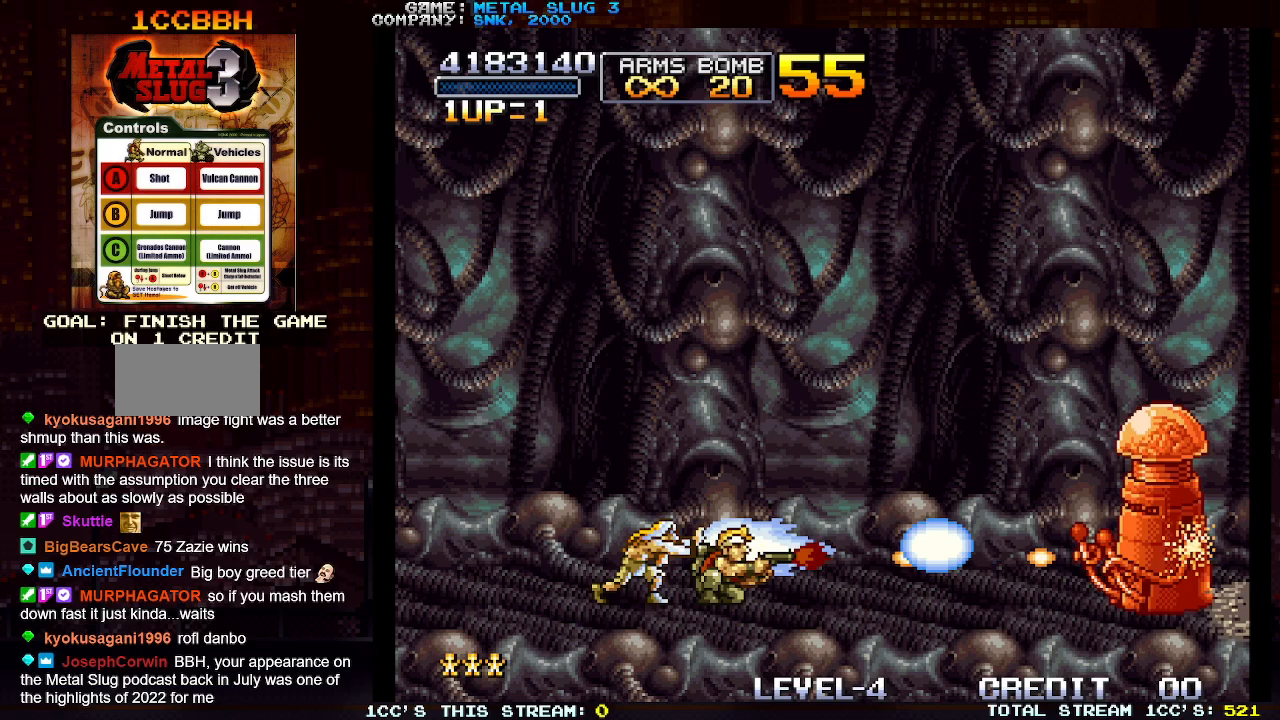
{"buttons": ["SQUARE"], "left_stick": "down", "events": [[33, "SQUARE", "down"], [50, "SQUARE", "up"], [133, "SQUARE", "down"], [183, "SQUARE", "up"], [217, "SQUARE", "down"], [250, "SQUARE", "up"], [317, "SQUARE", "down"], [350, "SQUARE", "up"], [383, "SQUARE", "down"], [450, "SQUARE", "up"], [483, "SQUARE", "down"]]}
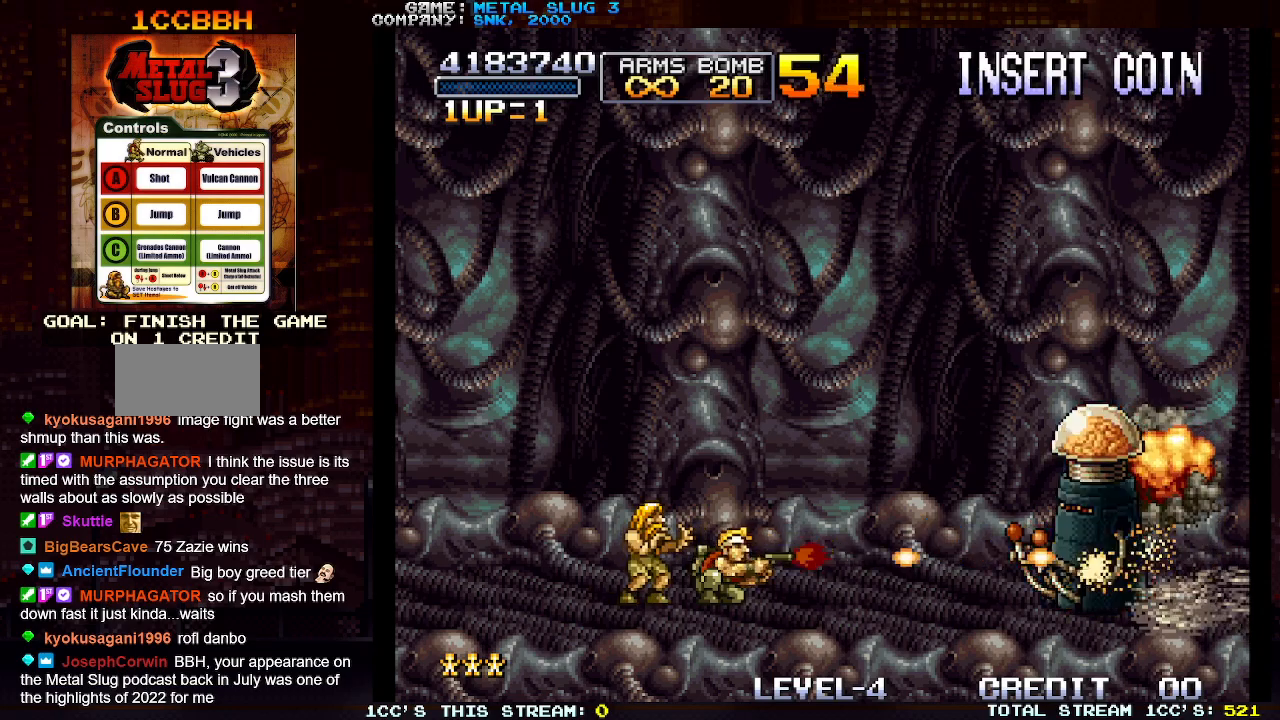
{"buttons": [], "left_stick": "down", "events": [[50, "SQUARE", "up"], [83, "SQUARE", "down"], [150, "SQUARE", "up"], [167, "SQUARE", "down"], [233, "SQUARE", "up"], [267, "SQUARE", "down"], [317, "SQUARE", "up"], [350, "SQUARE", "down"], [400, "SQUARE", "up"], [433, "SQUARE", "down"], [500, "SQUARE", "up"]]}